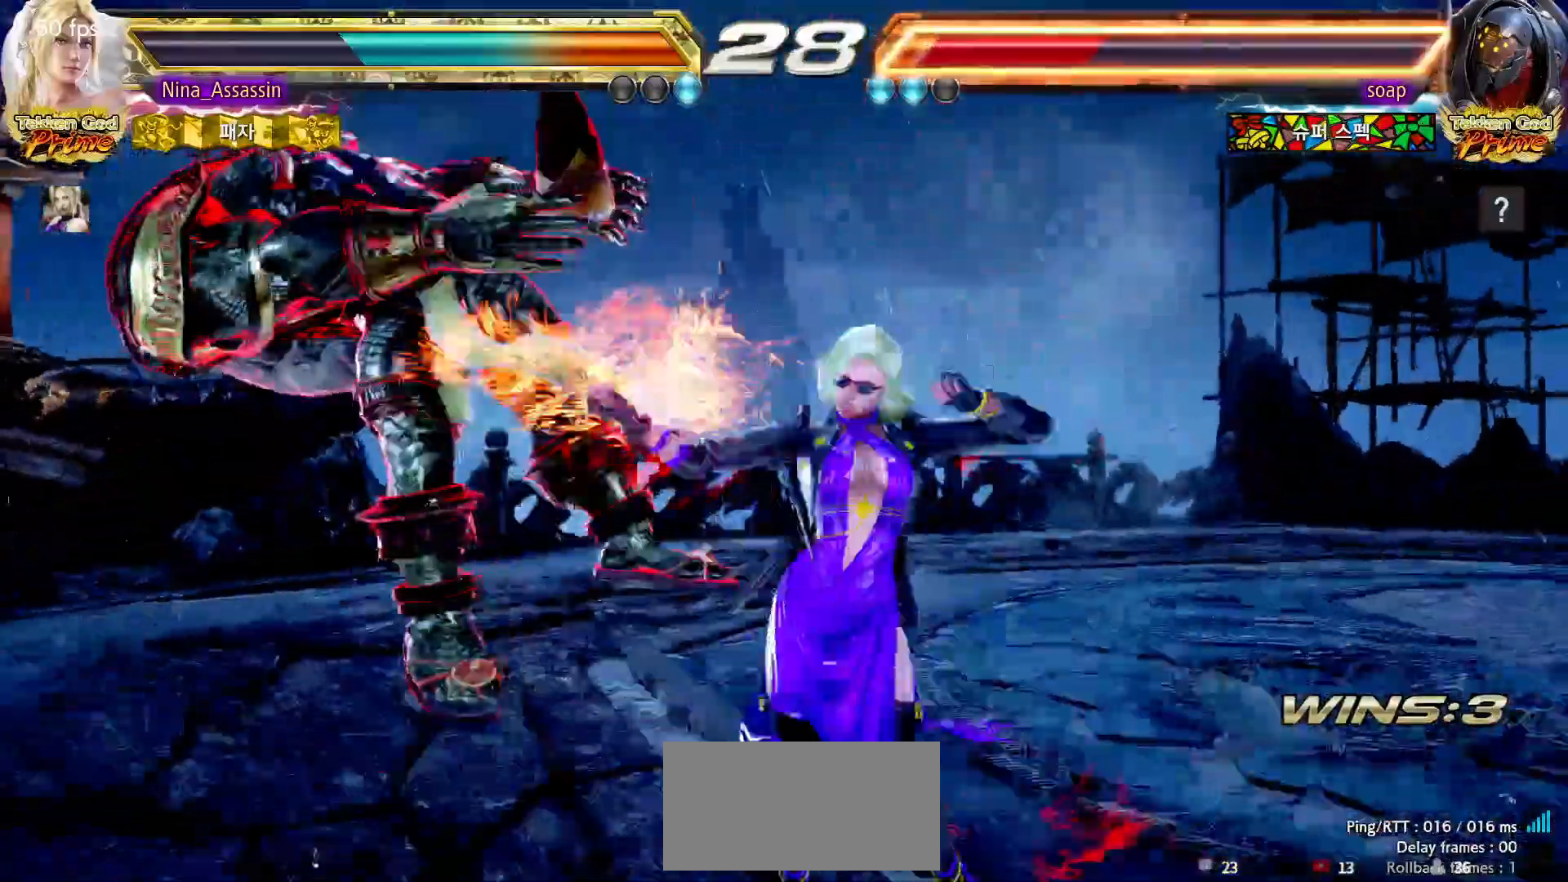
Gameplay with a controller (arcade stick); each line is a JSON object with the inputs held at the frame after it. "events" lists button and stick changes between this image and that frame as [ms after this image, input, new state], when the widget could be followed in between. Not read: L3 R3.
{"buttons": [], "left_stick": "center", "events": [[33, "CROSS", "up"], [67, "CROSS", "down"], [117, "CROSS", "up"], [417, "left_stick", "center"]]}
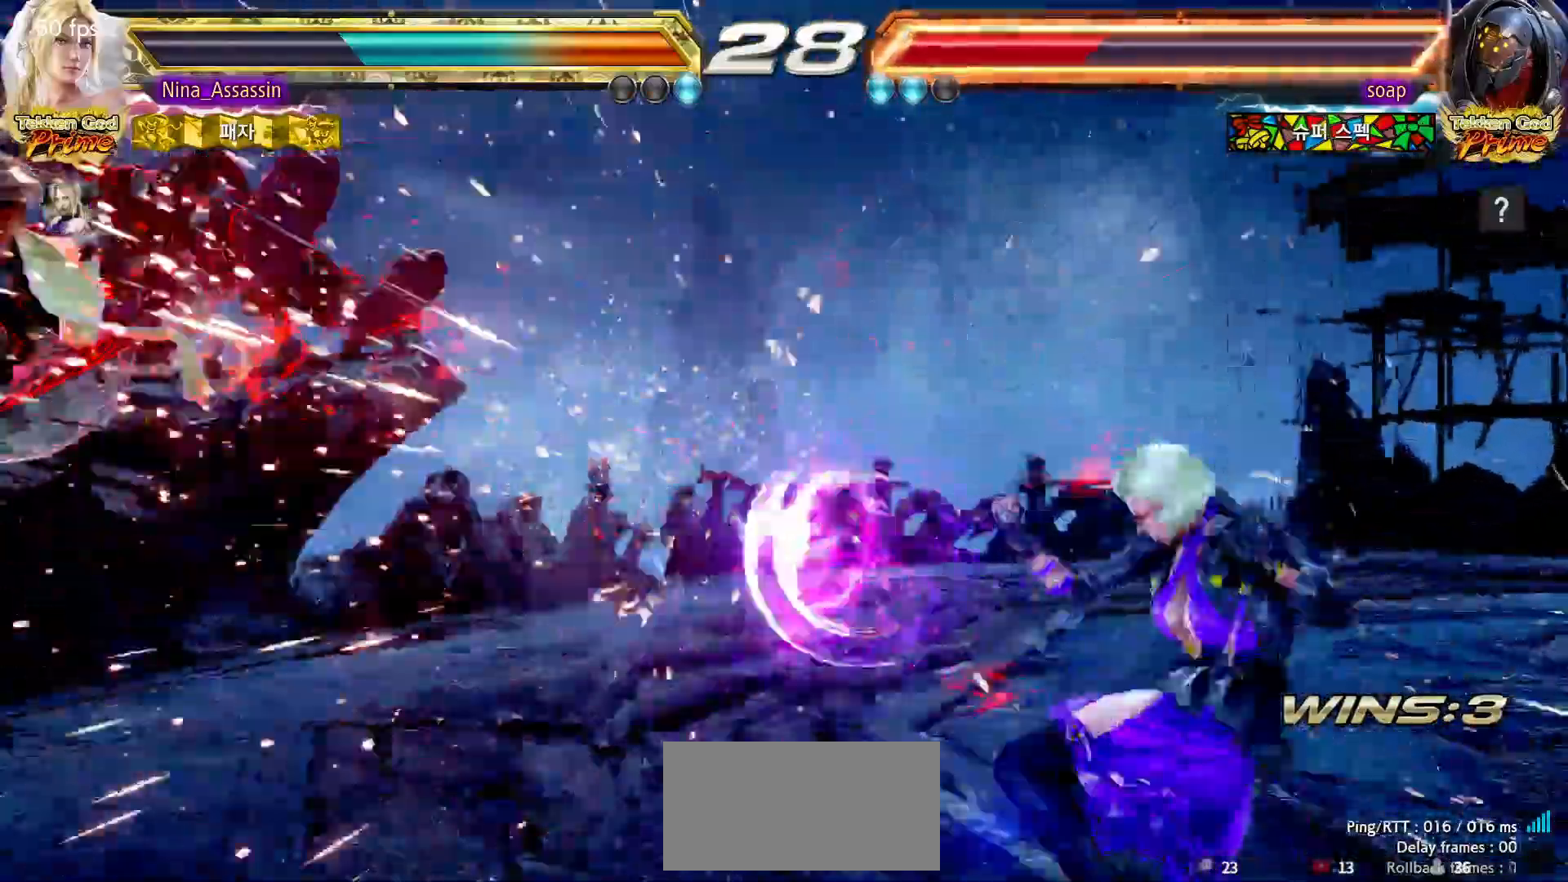
{"buttons": [], "left_stick": "left", "events": [[183, "left_stick", "left"], [250, "left_stick", "center"], [333, "left_stick", "left"], [400, "left_stick", "center"], [483, "left_stick", "left"]]}
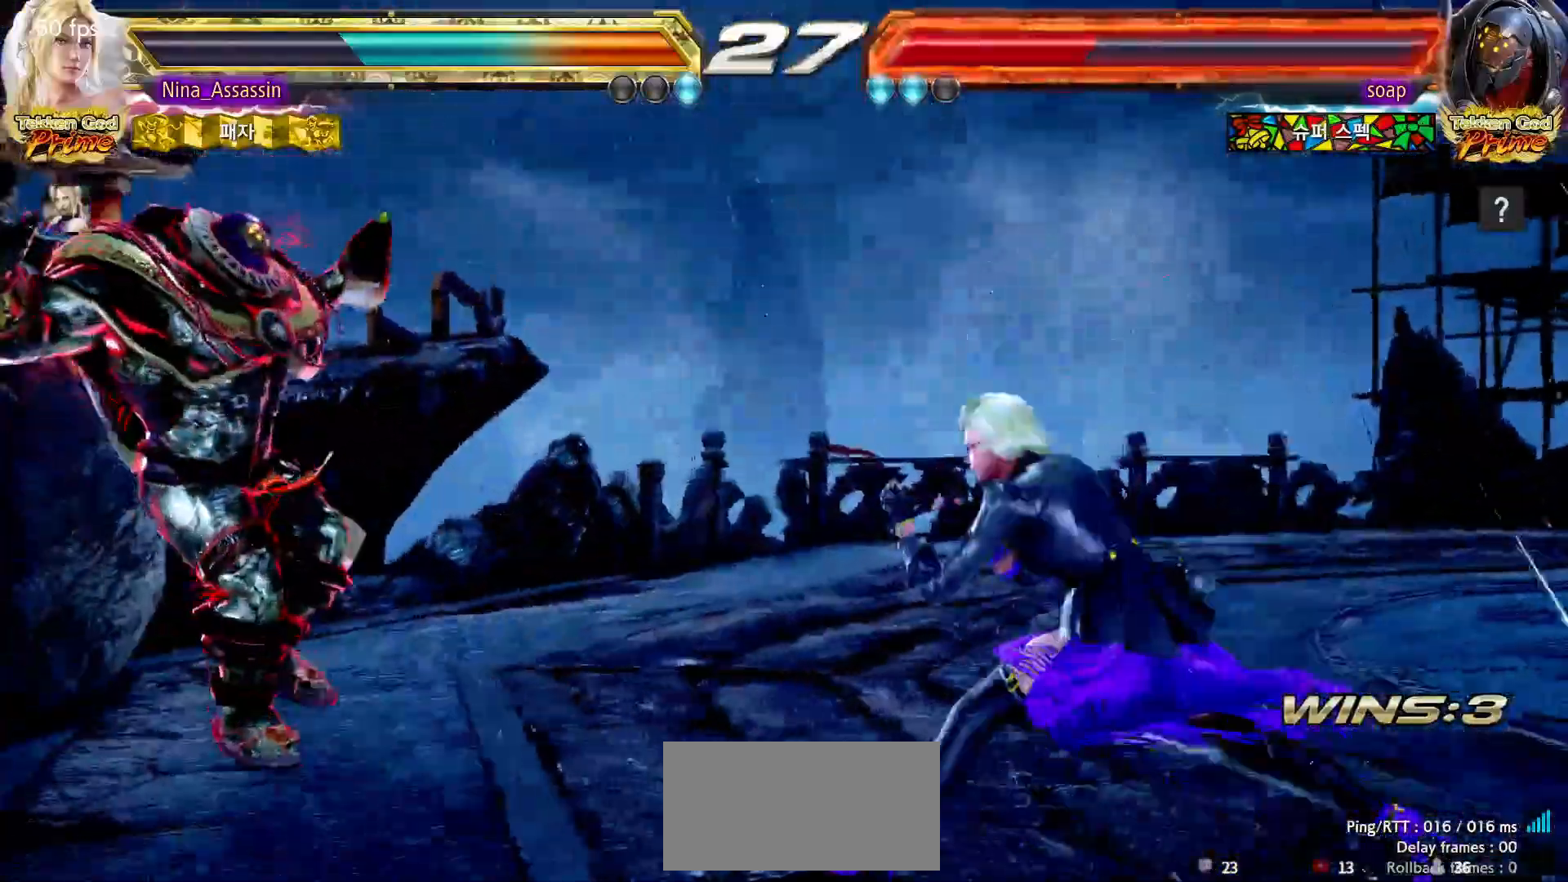
{"buttons": ["SQUARE"], "left_stick": "center", "events": [[50, "left_stick", "center"], [133, "left_stick", "left"], [200, "SQUARE", "down"], [200, "TRIANGLE", "down"], [250, "SQUARE", "up"], [250, "TRIANGLE", "up"], [350, "SQUARE", "down"], [400, "SQUARE", "up"], [483, "SQUARE", "down"], [483, "left_stick", "center"]]}
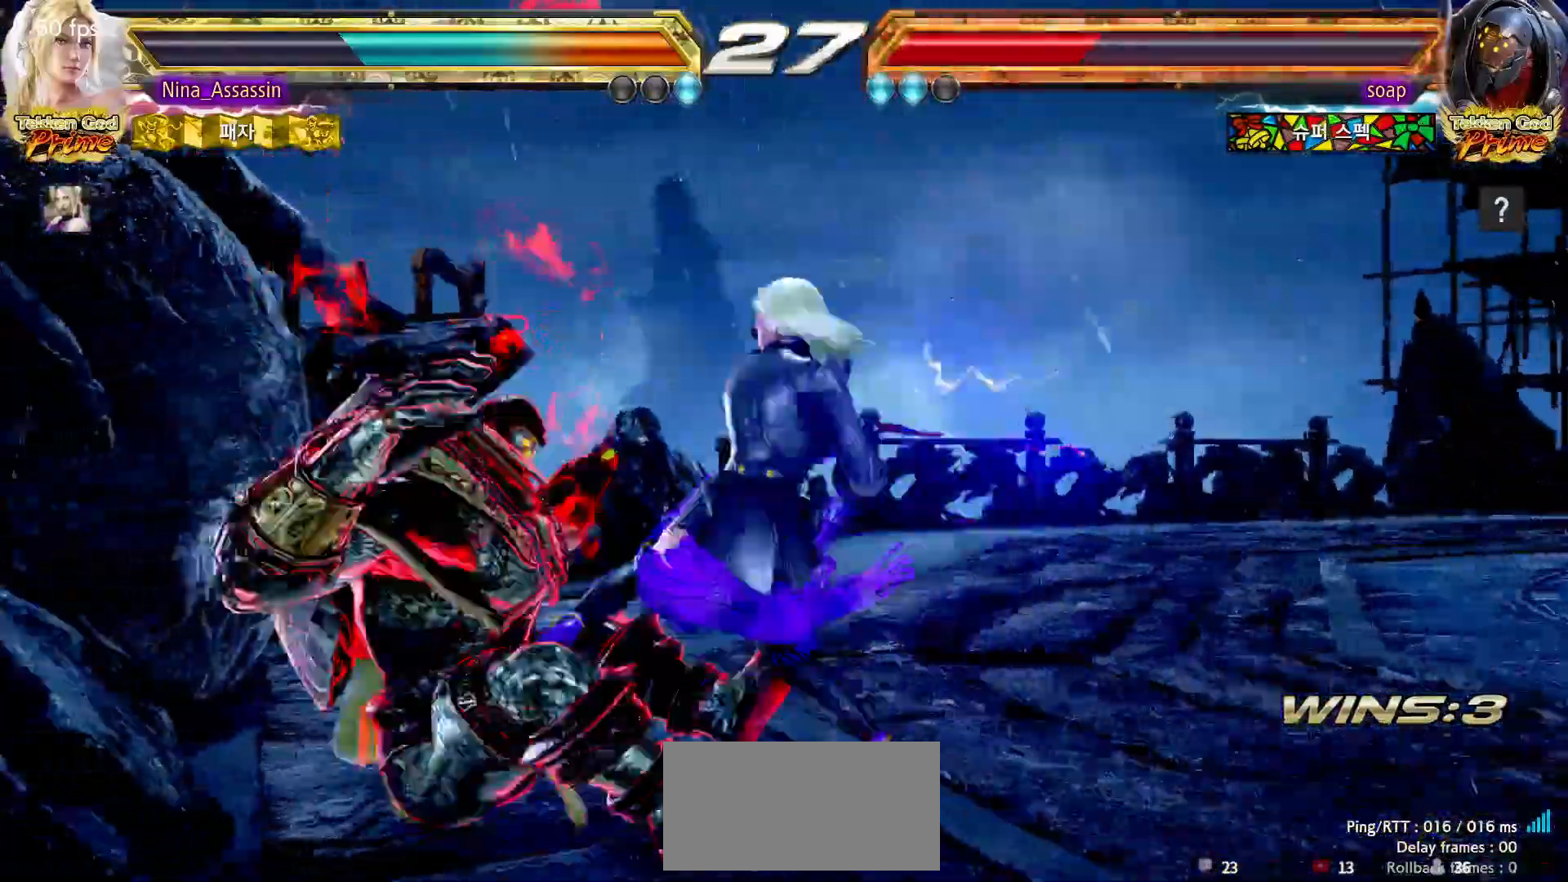
{"buttons": [], "left_stick": "center", "events": [[33, "SQUARE", "up"]]}
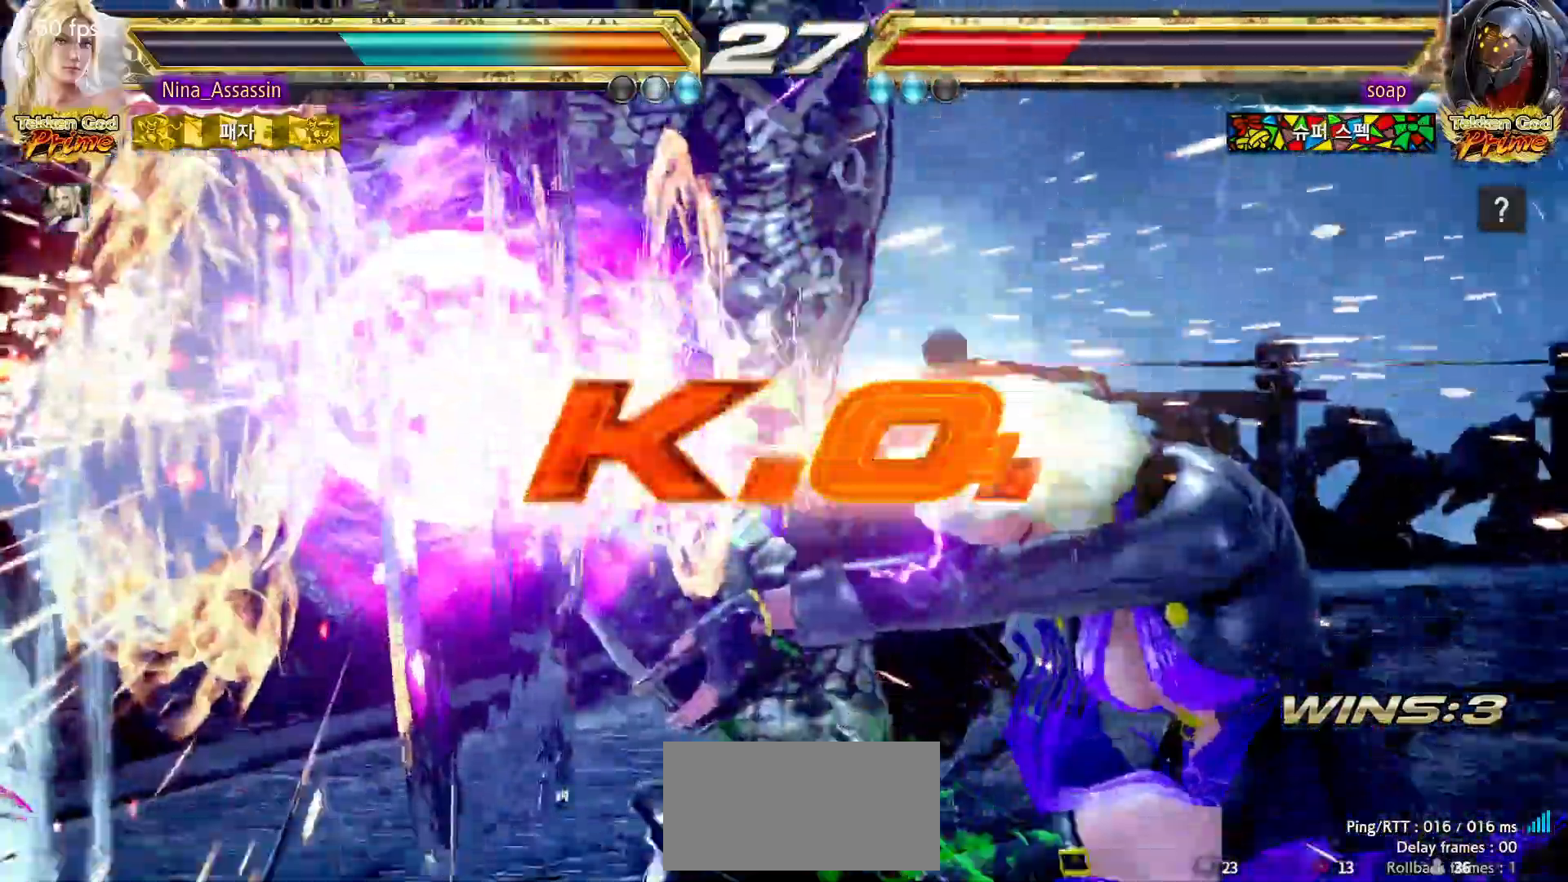
{"buttons": [], "left_stick": "center", "events": []}
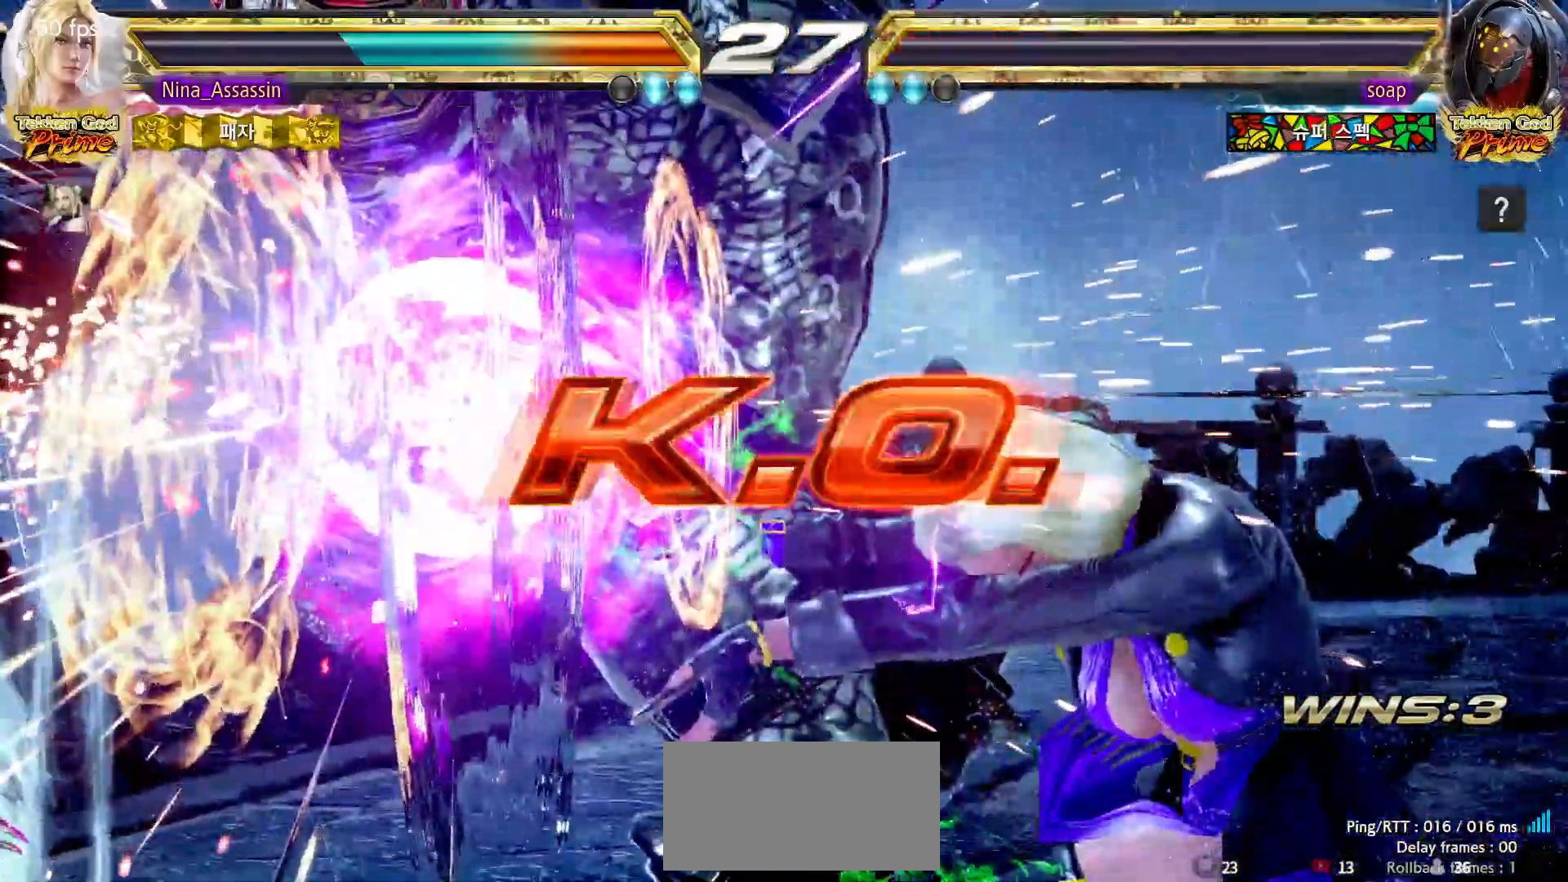
{"buttons": [], "left_stick": "center", "events": []}
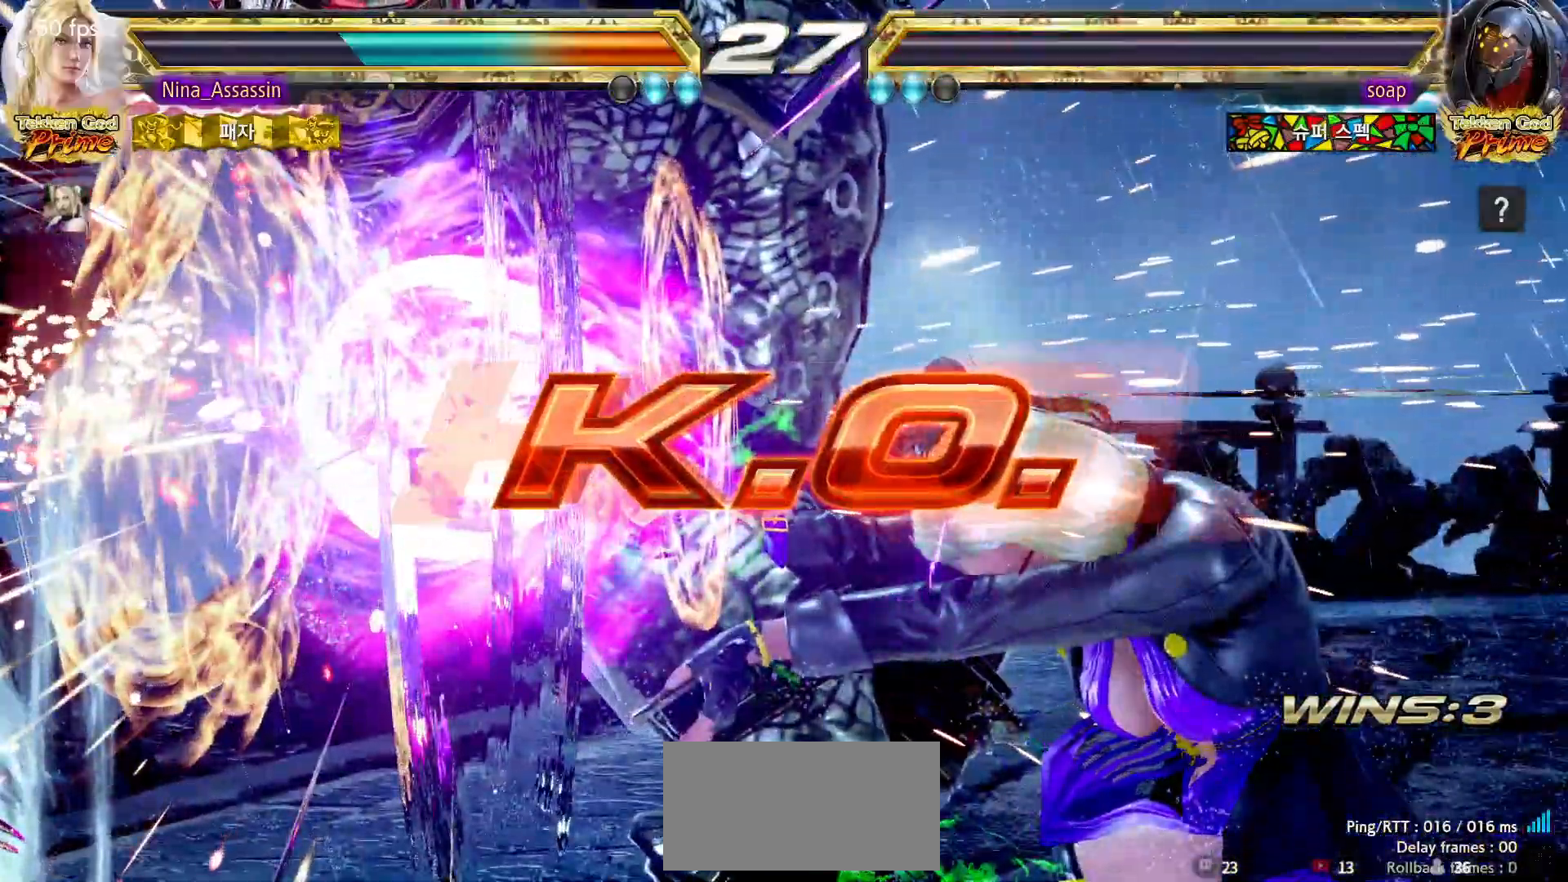
{"buttons": [], "left_stick": "center", "events": []}
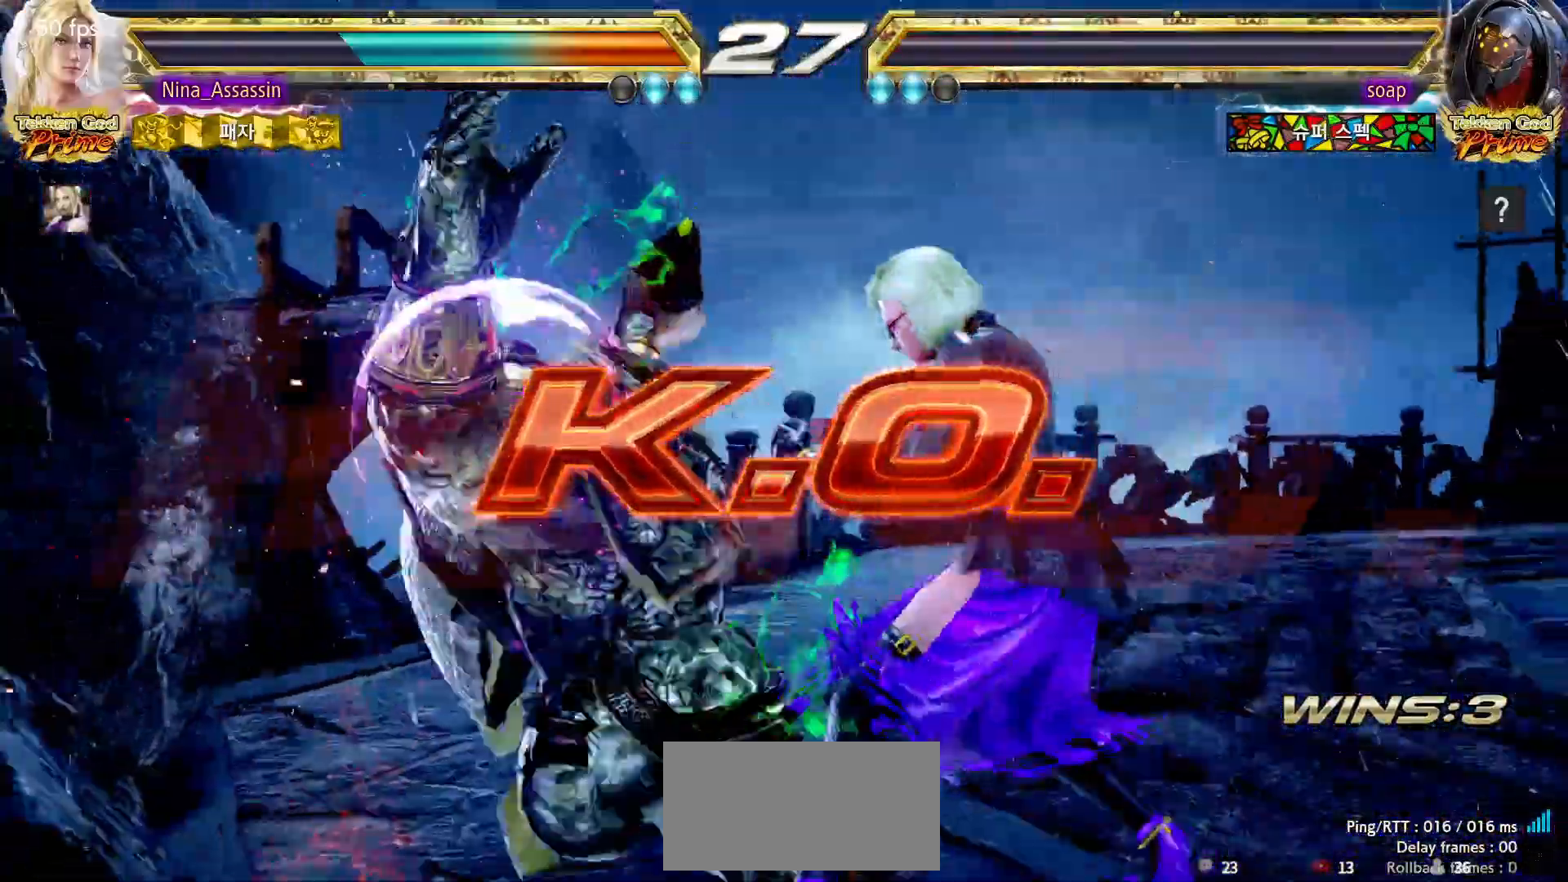
{"buttons": [], "left_stick": "center", "events": []}
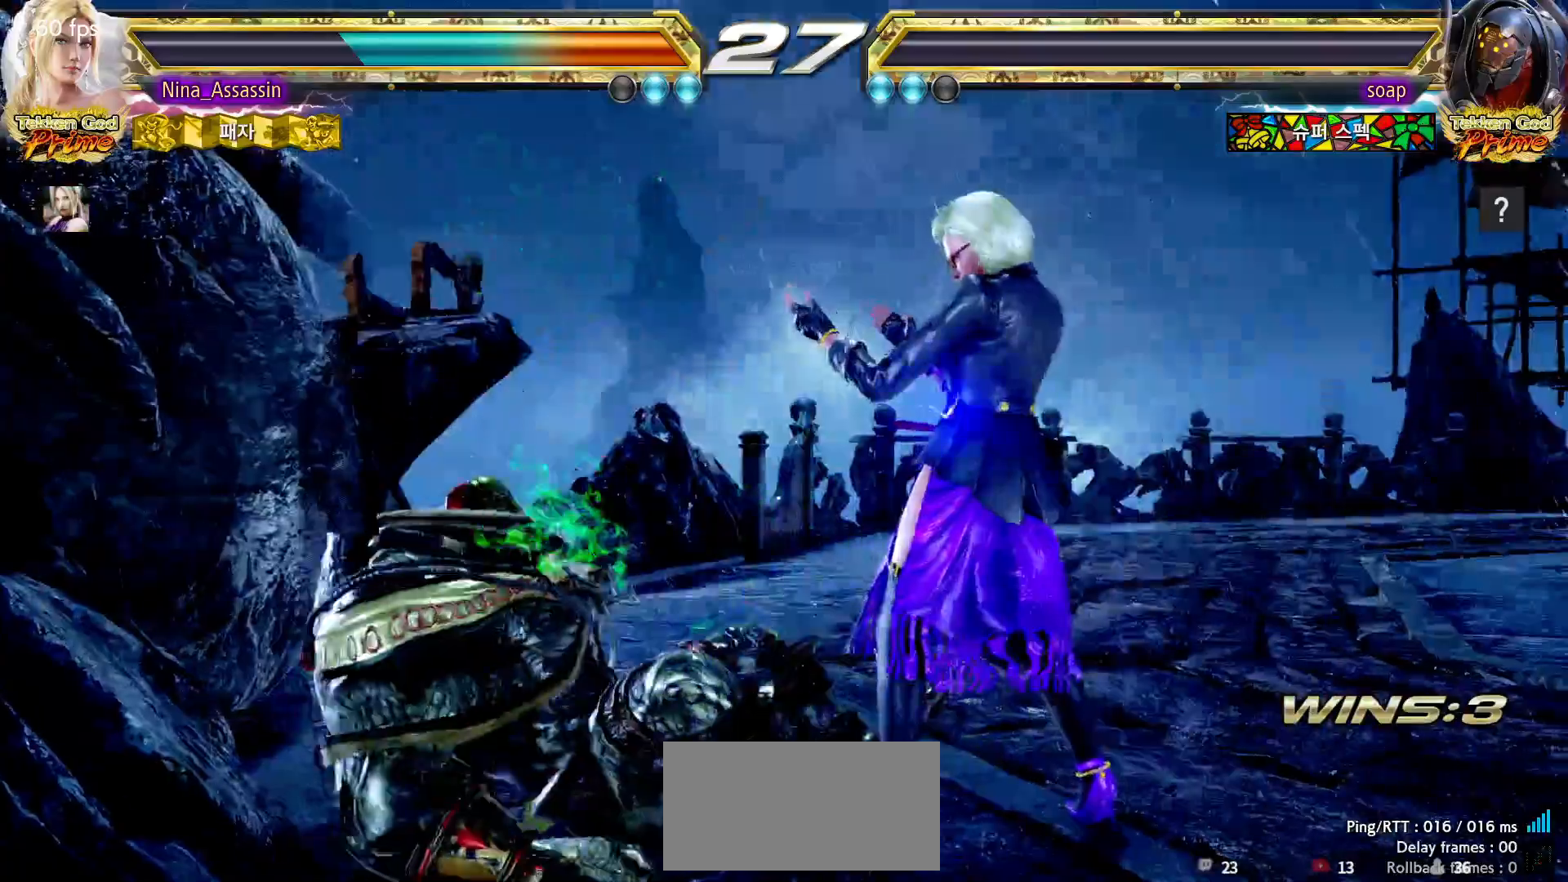
{"buttons": [], "left_stick": "center", "events": []}
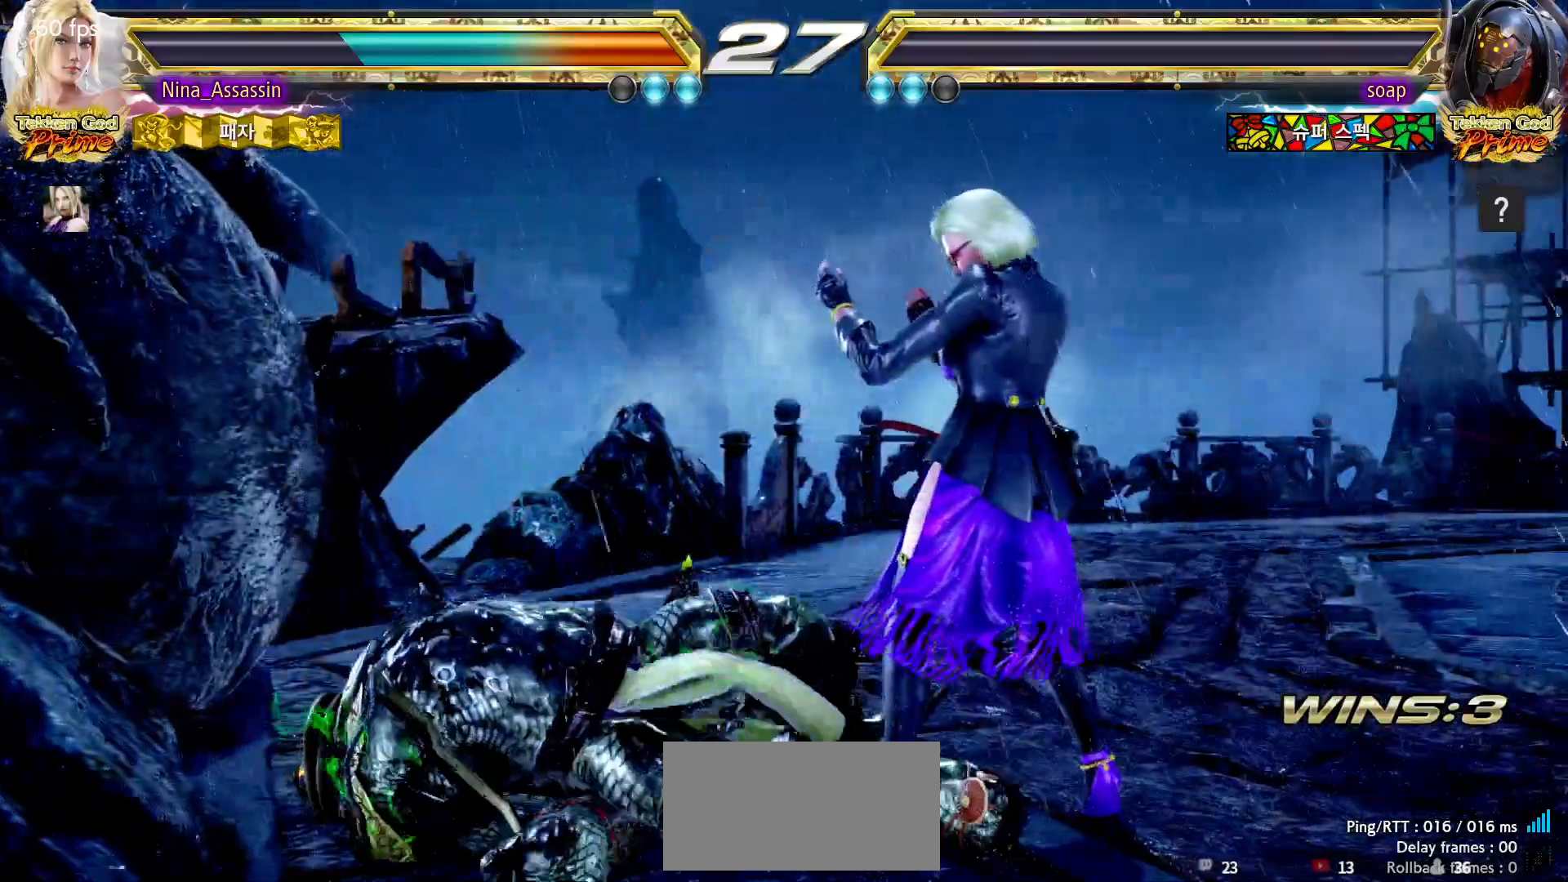
{"buttons": ["START"], "left_stick": "center", "events": [[200, "START", "down"], [250, "START", "up"], [300, "START", "down"], [350, "START", "up"], [400, "START", "down"], [433, "START", "up"], [483, "START", "down"]]}
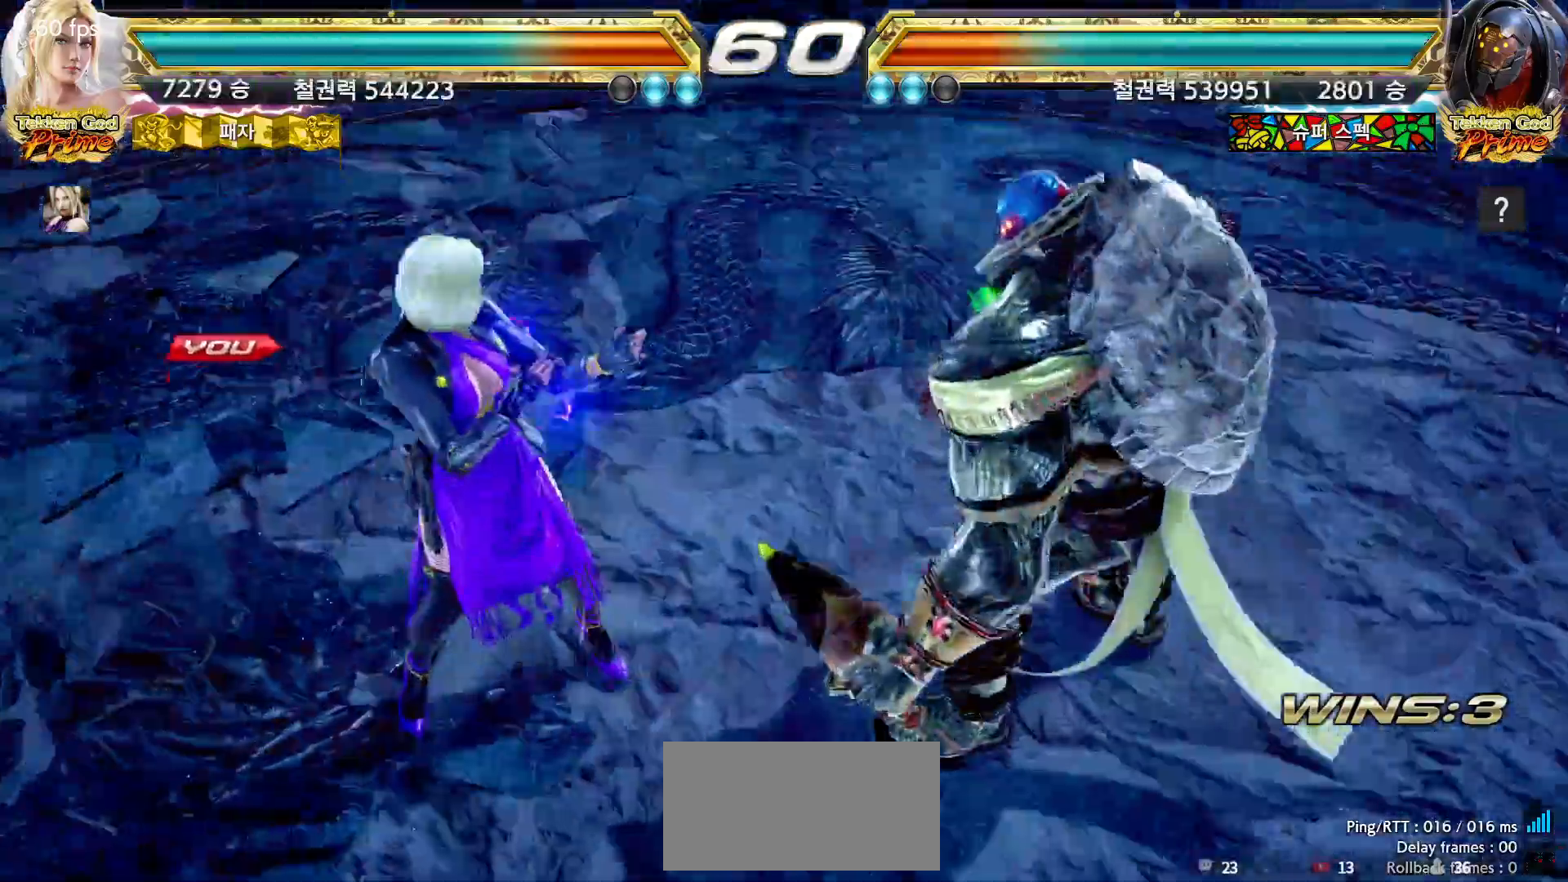
{"buttons": [], "left_stick": "center", "events": [[17, "START", "up"], [67, "START", "down"], [117, "START", "up"], [150, "START", "down"], [200, "START", "up"], [250, "START", "down"], [300, "START", "up"], [333, "START", "down"], [383, "START", "up"], [433, "START", "down"], [483, "START", "up"]]}
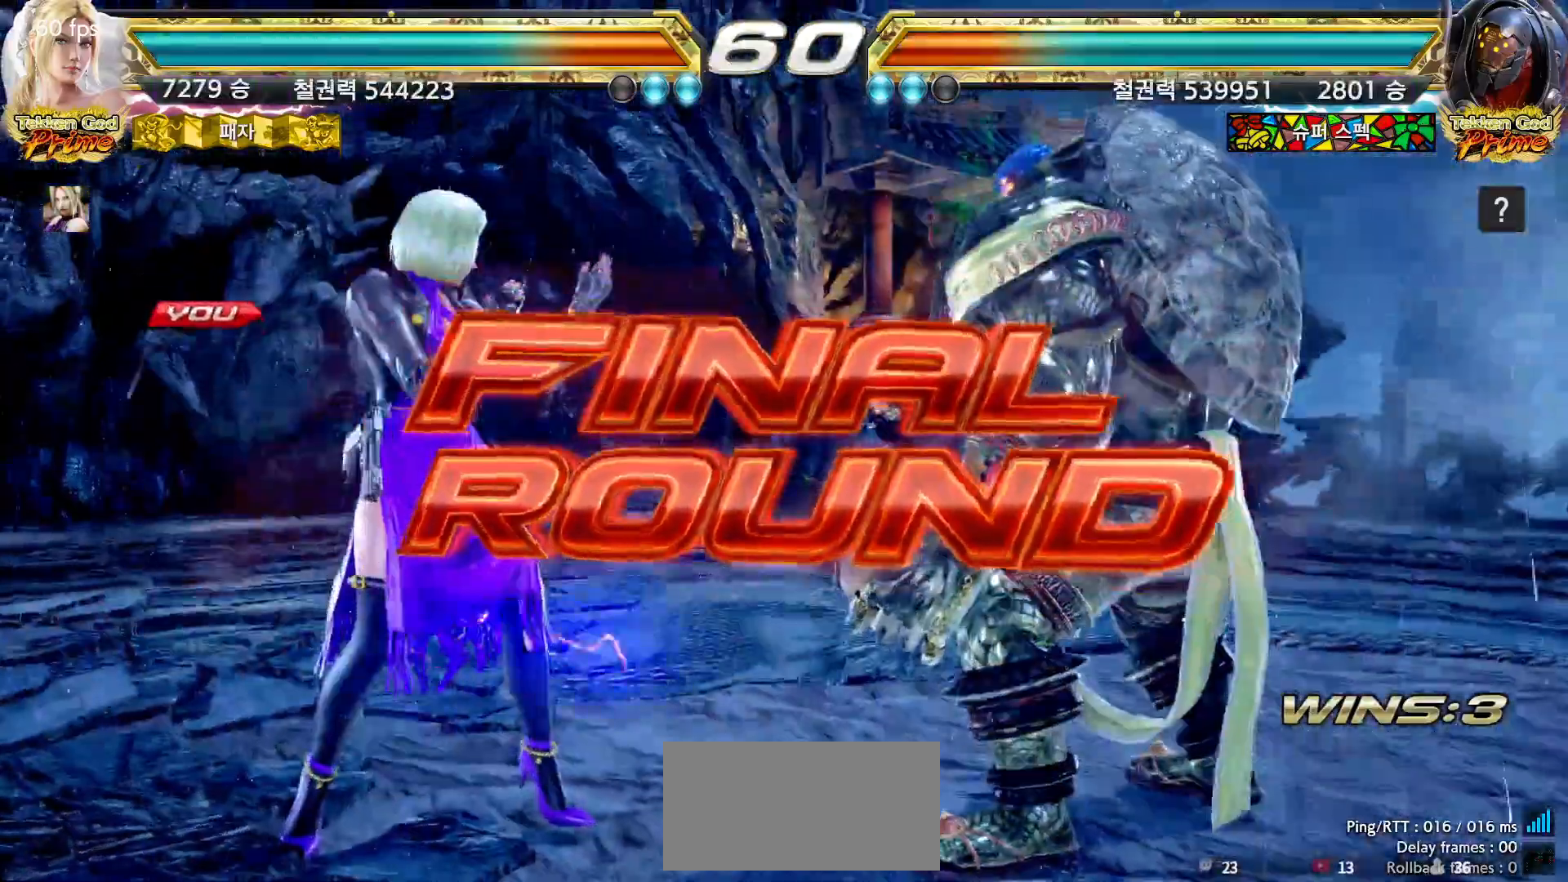
{"buttons": ["START"], "left_stick": "center", "events": [[17, "START", "down"], [67, "START", "up"], [117, "START", "down"], [167, "START", "up"], [217, "START", "down"], [250, "START", "up"], [317, "START", "down"], [367, "START", "up"], [400, "START", "down"], [450, "START", "up"], [500, "START", "down"]]}
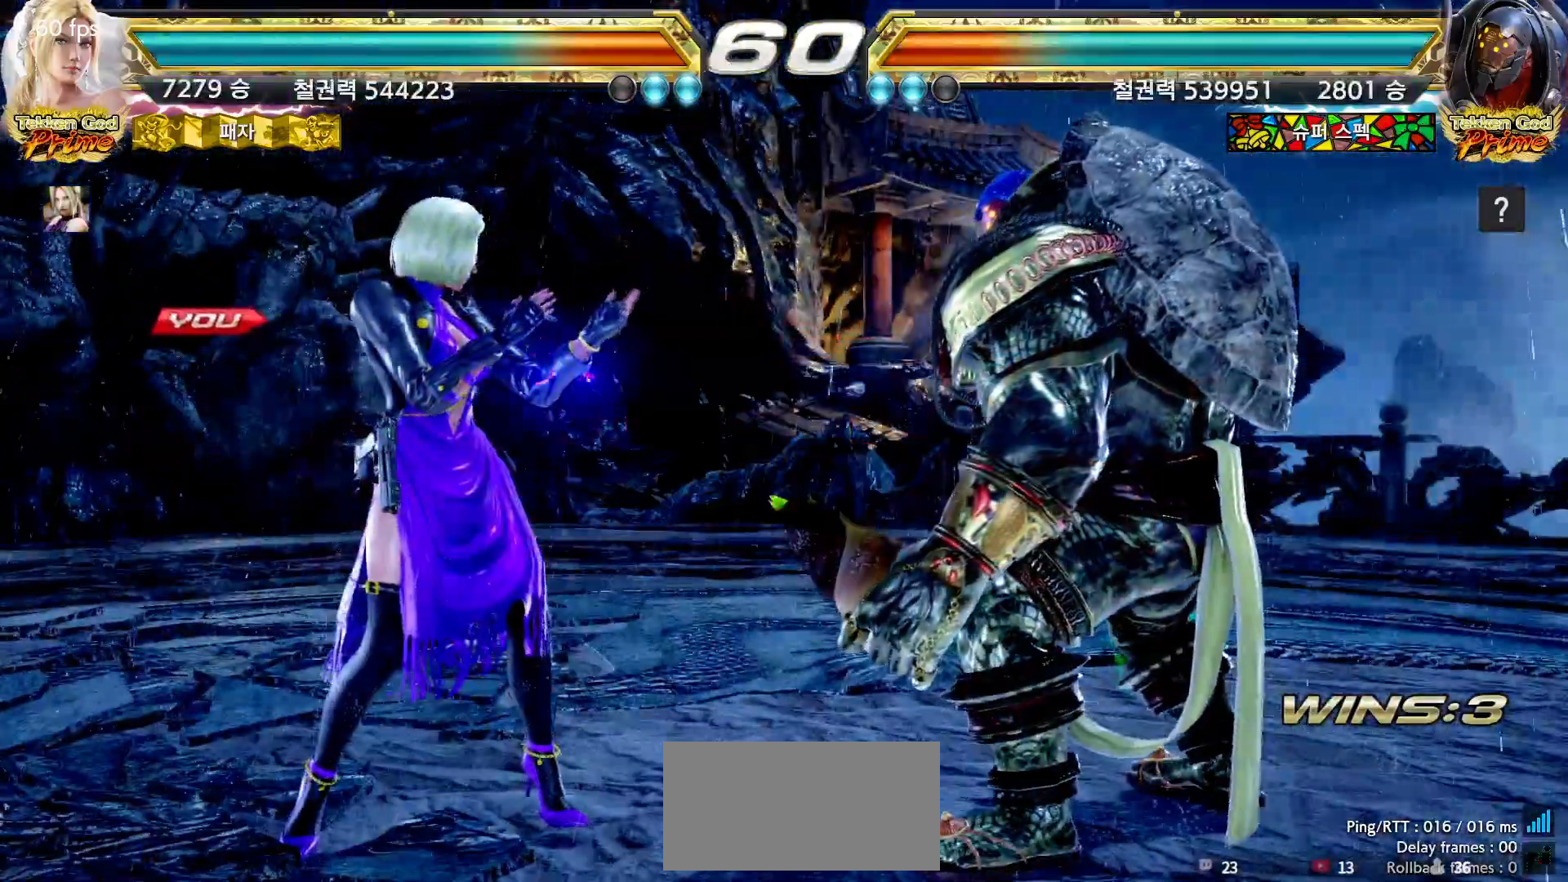
{"buttons": [], "left_stick": "center", "events": [[50, "START", "up"], [83, "START", "down"], [133, "START", "up"], [183, "START", "down"], [233, "START", "up"], [267, "START", "down"], [317, "START", "up"], [367, "START", "down"], [417, "START", "up"], [450, "START", "down"], [483, "START", "up"]]}
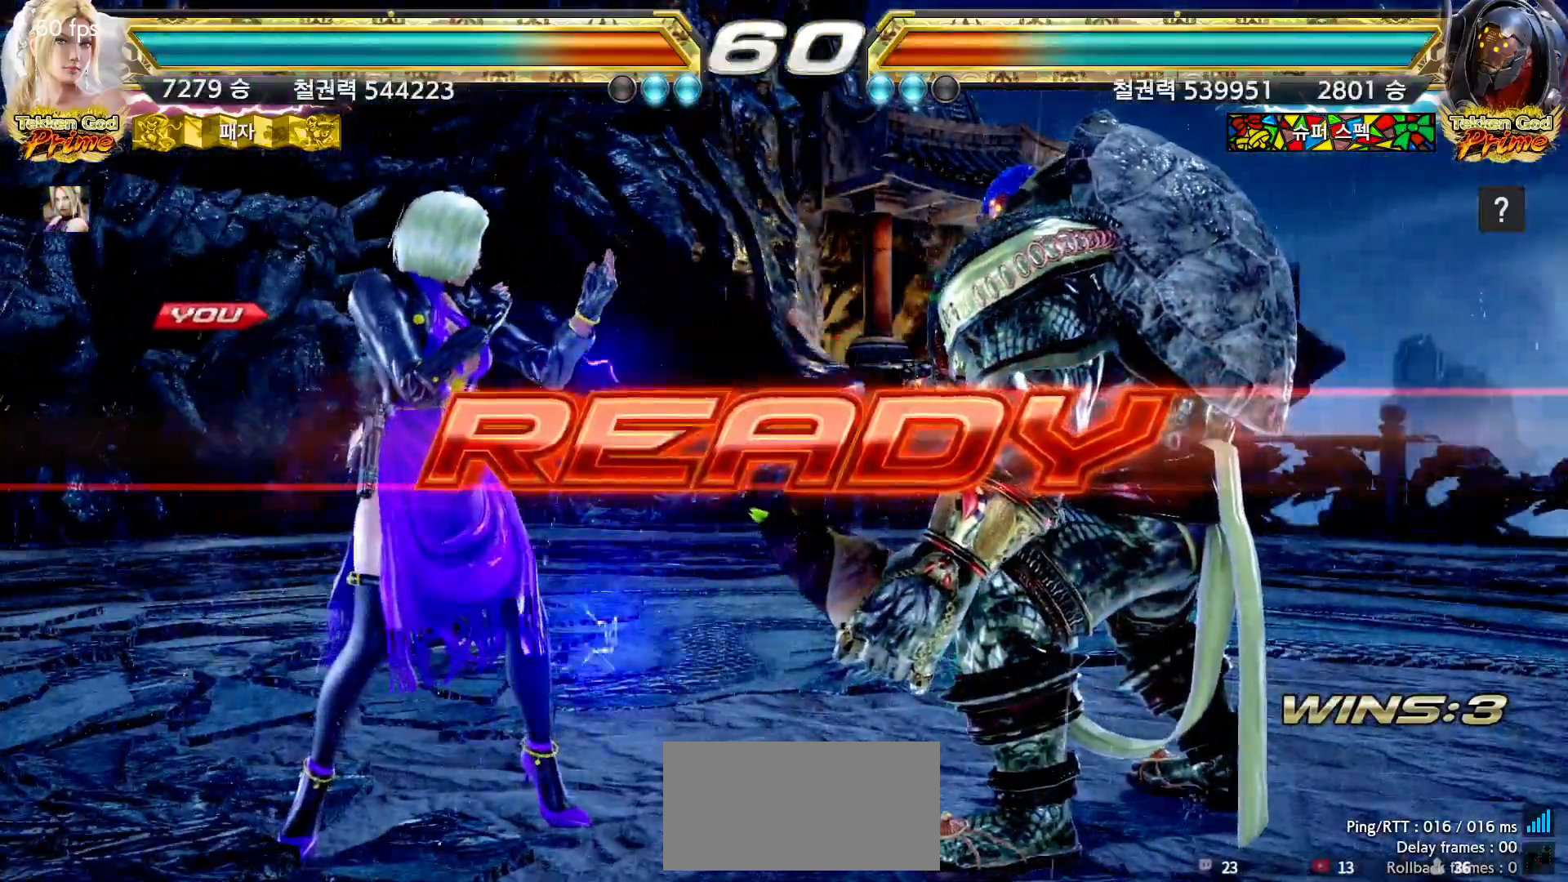
{"buttons": [], "left_stick": "center", "events": [[50, "START", "down"], [83, "START", "up"], [117, "START", "down"], [167, "START", "up"], [200, "START", "down"], [250, "START", "up"], [283, "START", "down"], [317, "START", "up"]]}
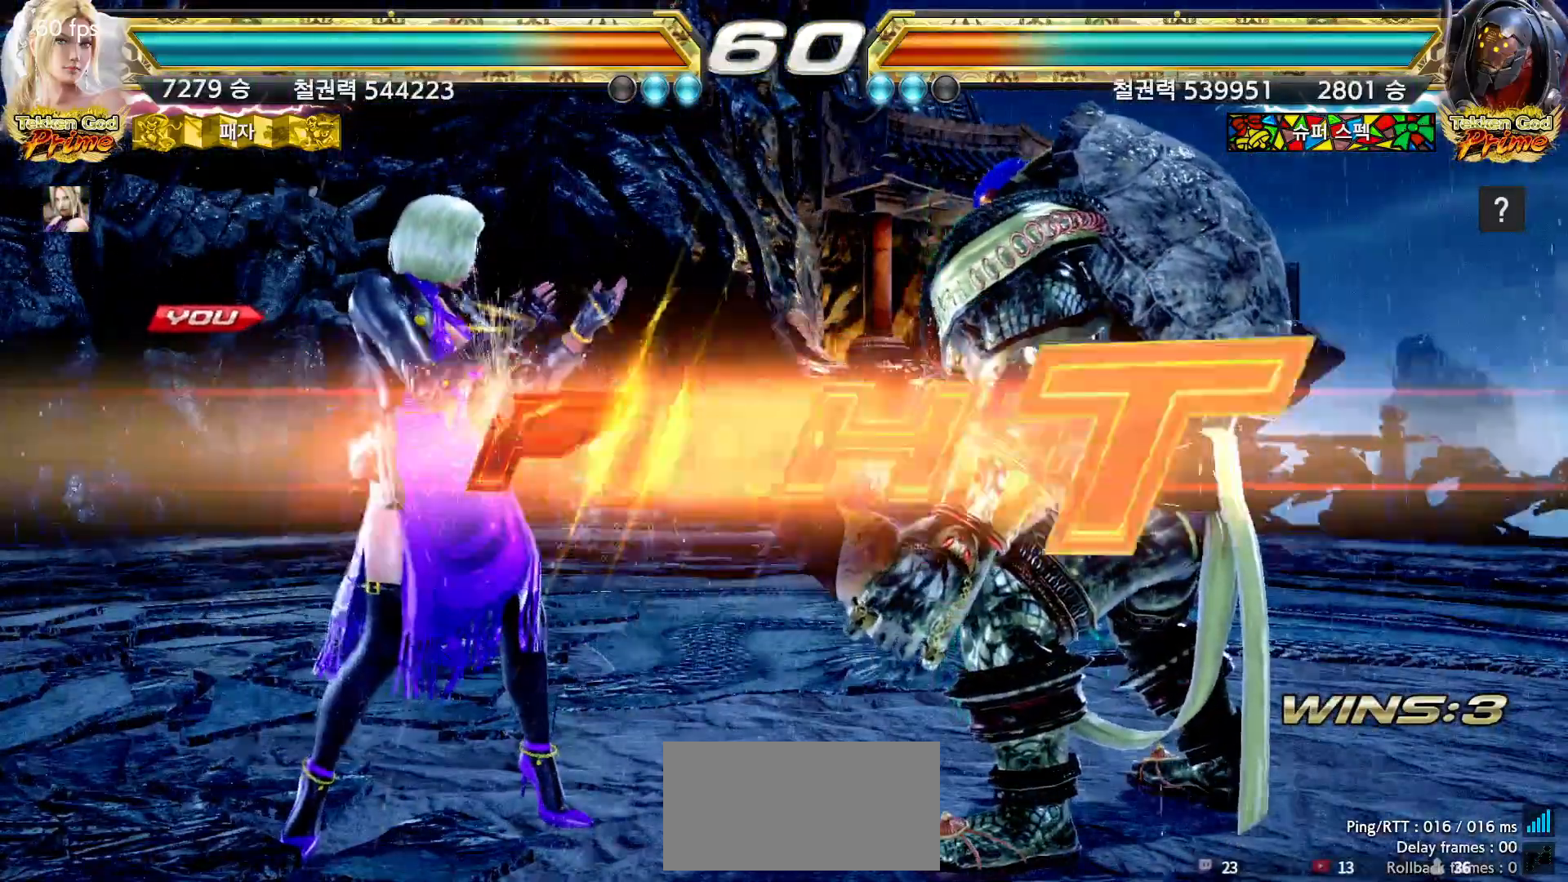
{"buttons": ["SQUARE"], "left_stick": "down-right", "events": [[483, "SQUARE", "down"], [483, "left_stick", "down-right"]]}
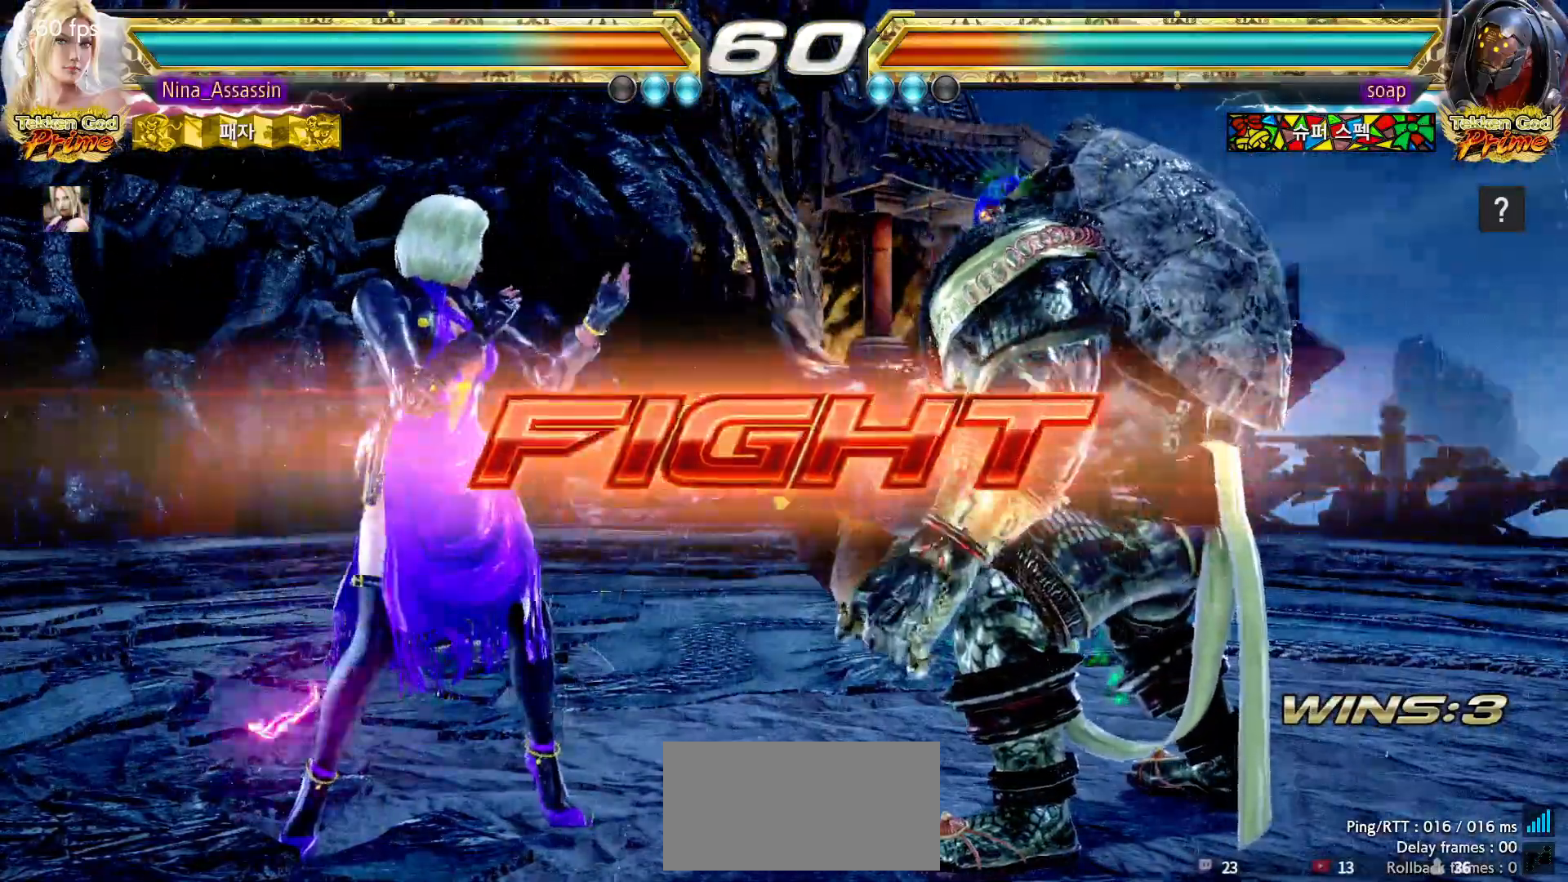
{"buttons": [], "left_stick": "left", "events": [[33, "SQUARE", "up"], [117, "left_stick", "center"], [183, "left_stick", "left"]]}
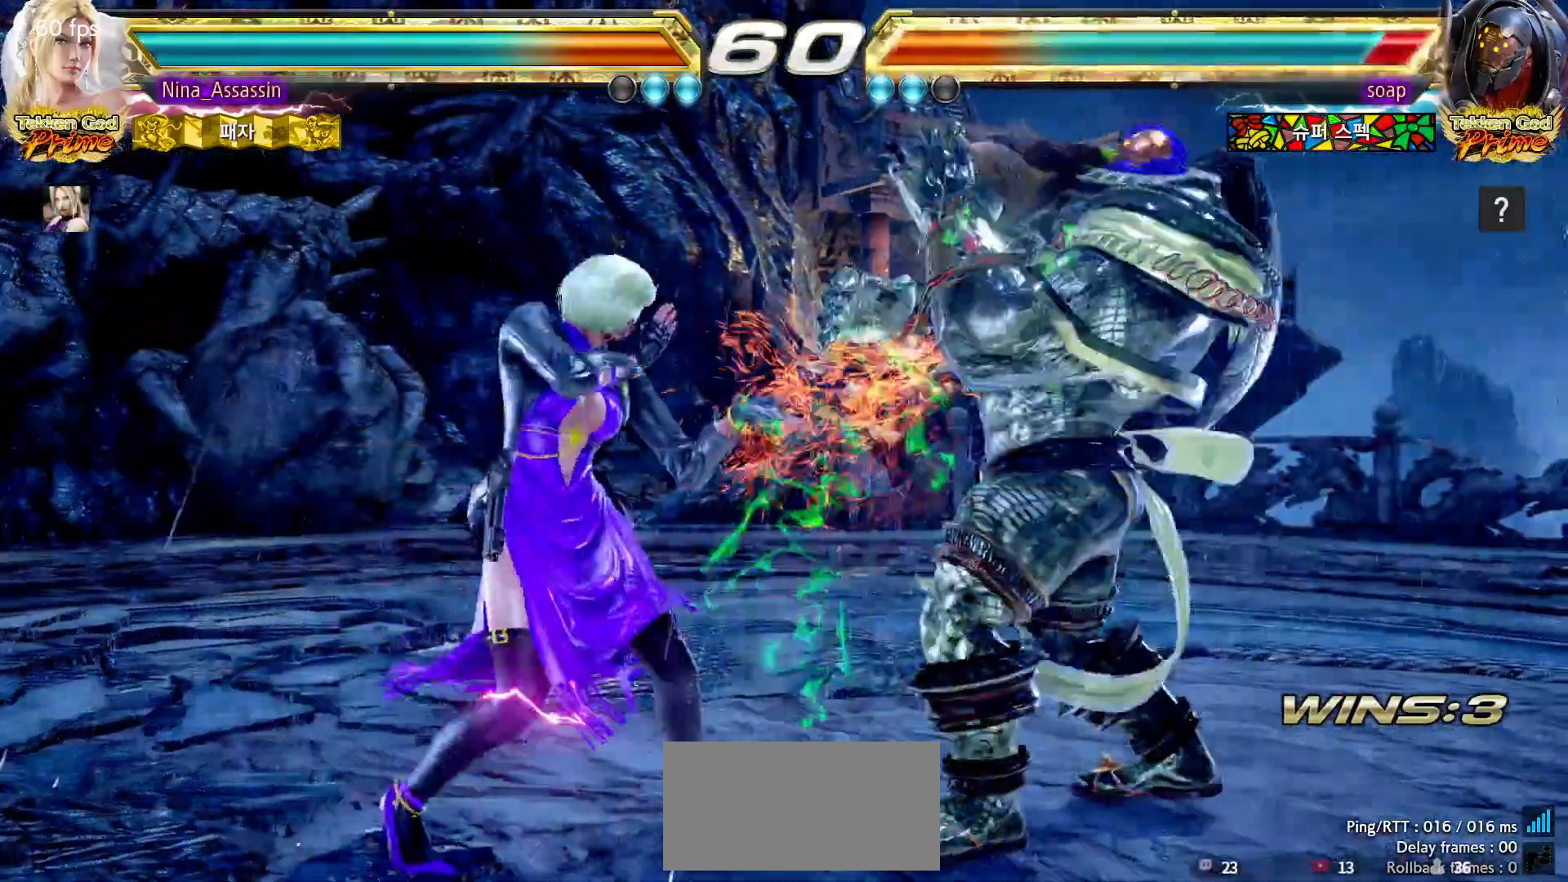
{"buttons": [], "left_stick": "center", "events": [[17, "left_stick", "center"], [67, "left_stick", "down-right"], [83, "SQUARE", "down"], [150, "SQUARE", "up"], [200, "left_stick", "center"]]}